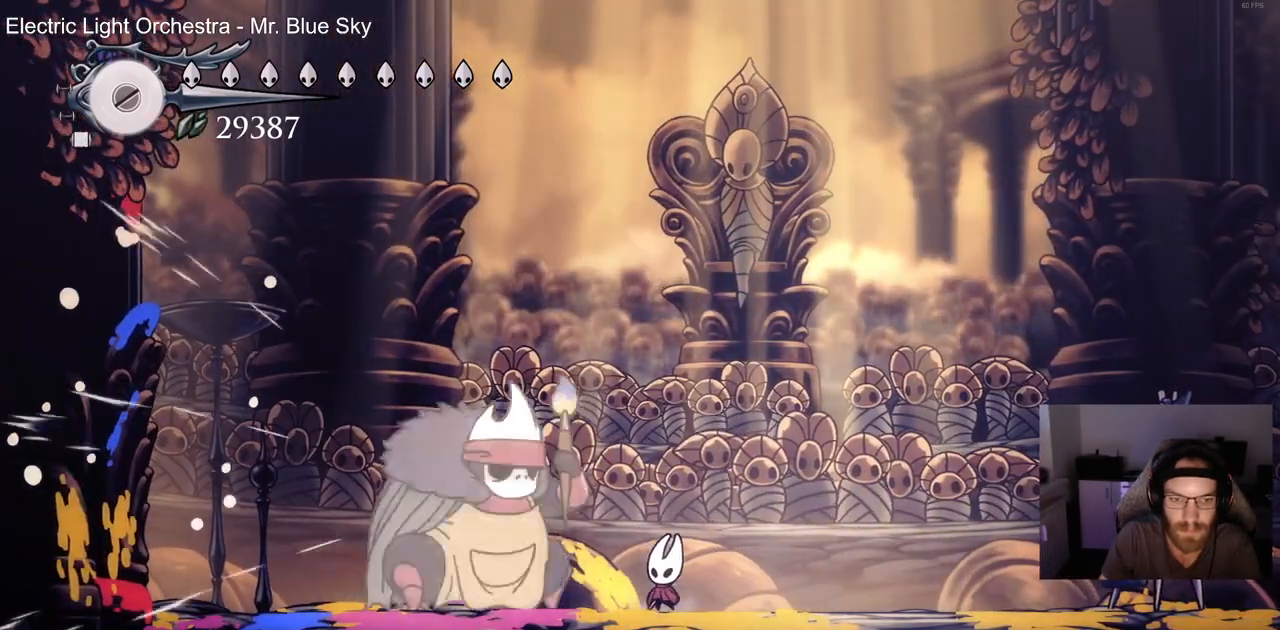
Gameplay with a controller (PlayStation layout); each line is a JSON object with the inputs held at the frame after it. "events" lists button and stick changes between this image and that frame as [ms after this image, input, new state], when the widget could be followed in between.
{"buttons": [], "left_stick": "center", "right_stick": "center", "events": [[17, "SQUARE", "up"], [33, "DPAD_LEFT", "down"], [100, "SQUARE", "down"], [183, "DPAD_LEFT", "up"], [217, "SQUARE", "up"], [267, "DPAD_LEFT", "down"], [300, "SQUARE", "down"], [417, "SQUARE", "up"], [450, "DPAD_LEFT", "up"]]}
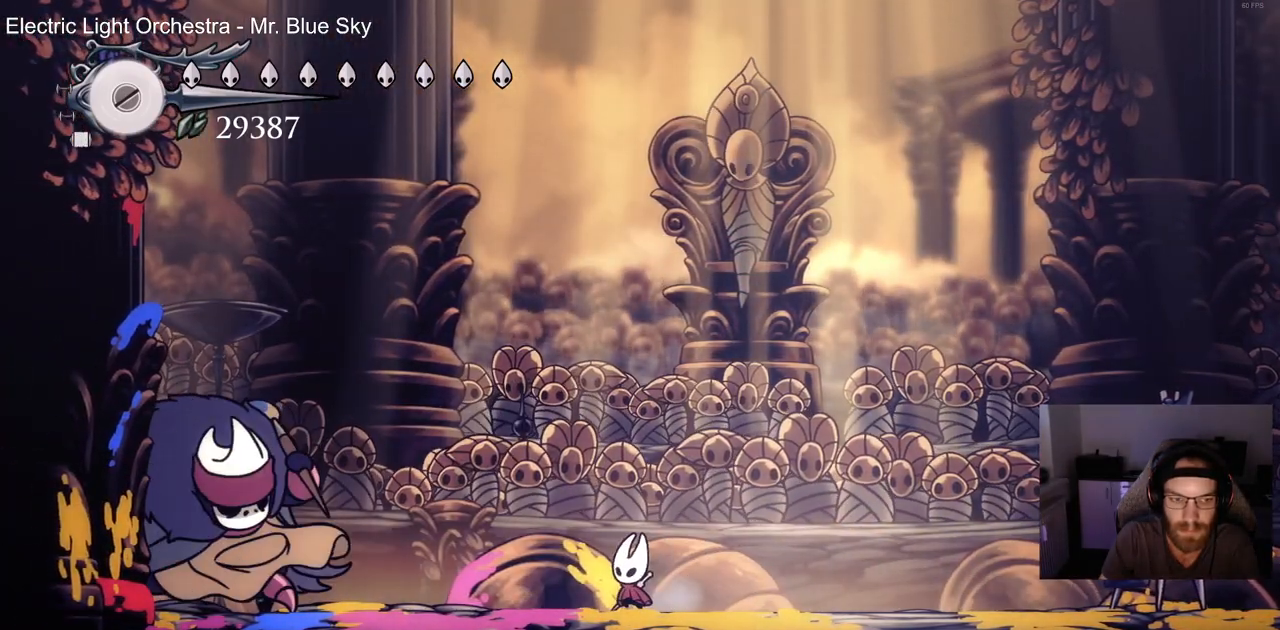
{"buttons": ["DPAD_RIGHT"], "left_stick": "center", "right_stick": "center", "events": [[167, "DPAD_RIGHT", "down"]]}
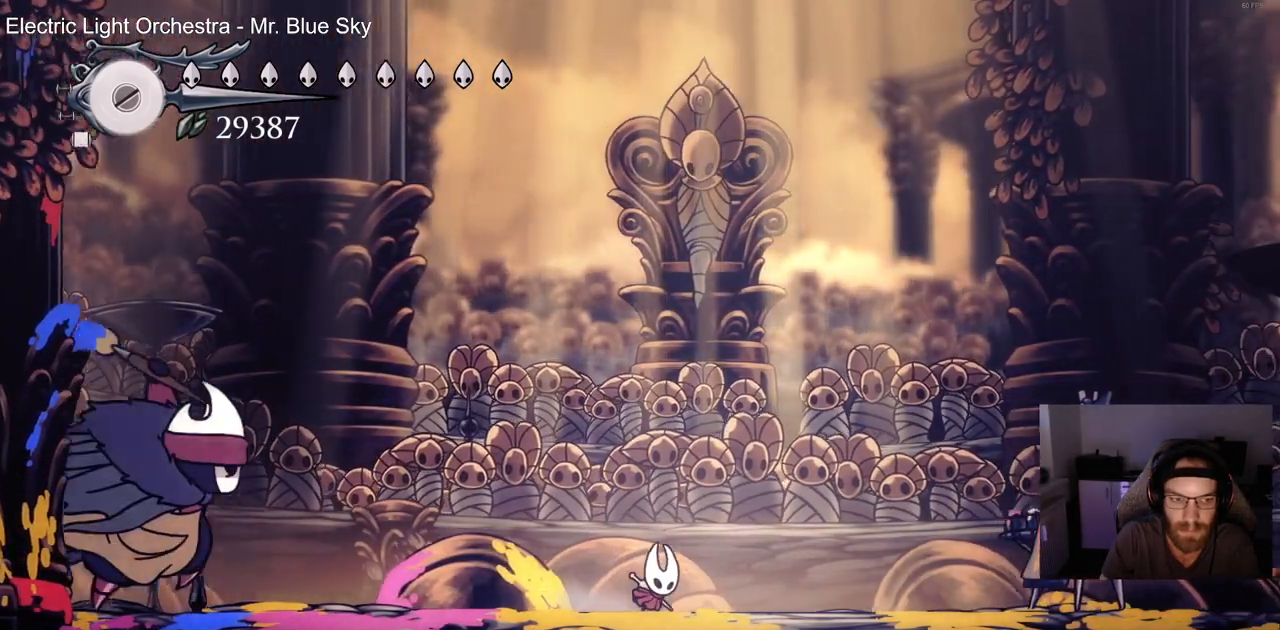
{"buttons": [], "left_stick": "center", "right_stick": "center", "events": [[183, "DPAD_RIGHT", "up"]]}
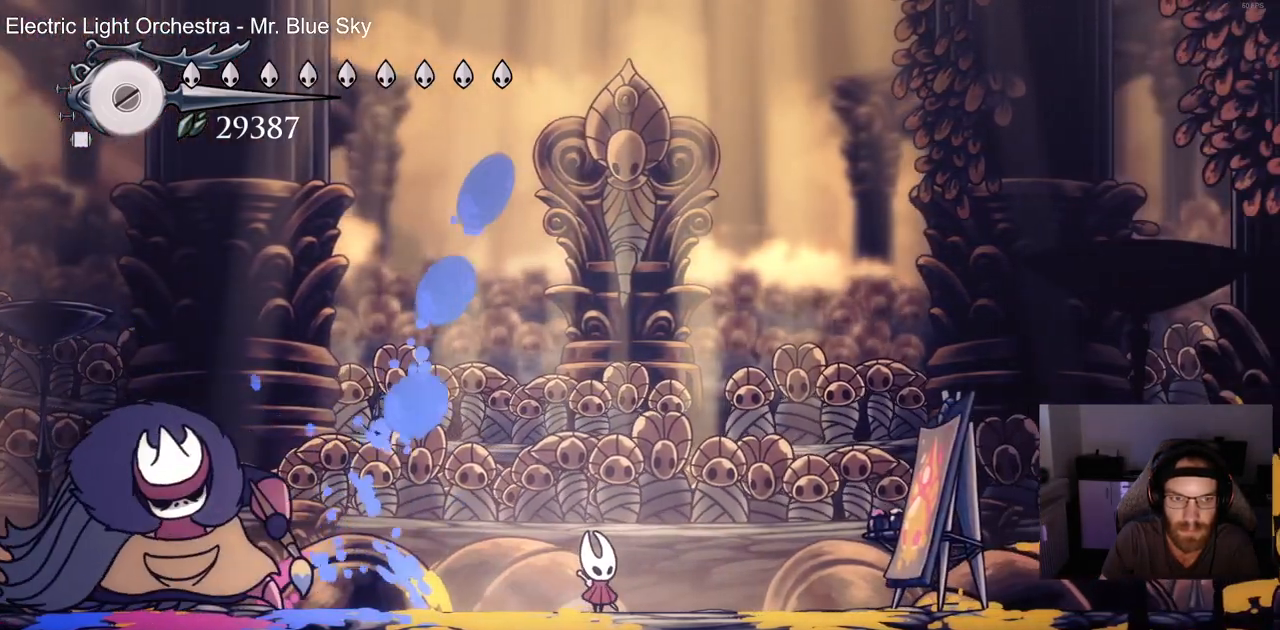
{"buttons": [], "left_stick": "center", "right_stick": "center", "events": [[300, "DPAD_RIGHT", "down"], [467, "DPAD_RIGHT", "up"]]}
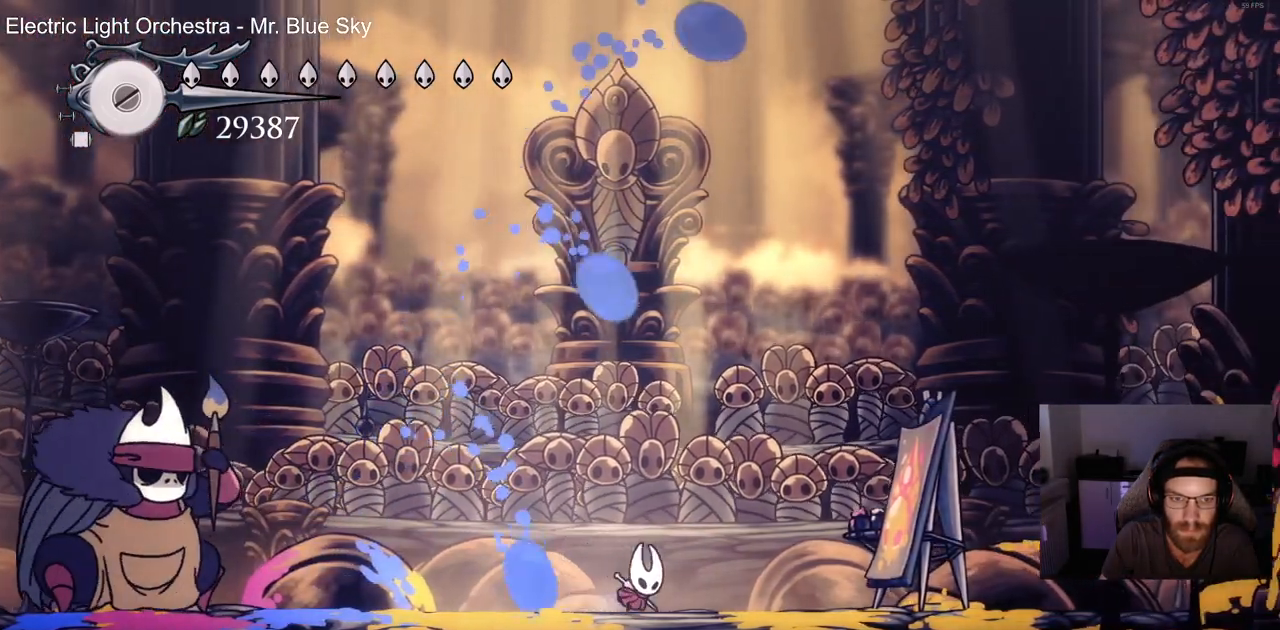
{"buttons": ["DPAD_LEFT"], "left_stick": "center", "right_stick": "center", "events": [[67, "DPAD_LEFT", "down"]]}
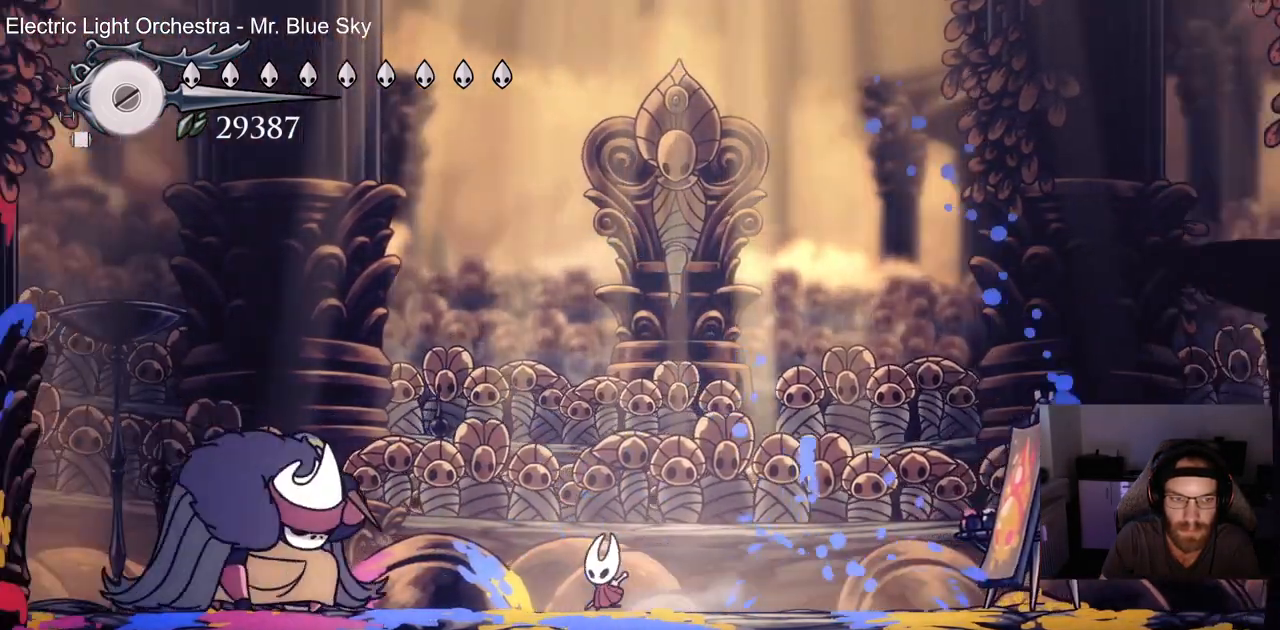
{"buttons": ["DPAD_LEFT"], "left_stick": "center", "right_stick": "center", "events": []}
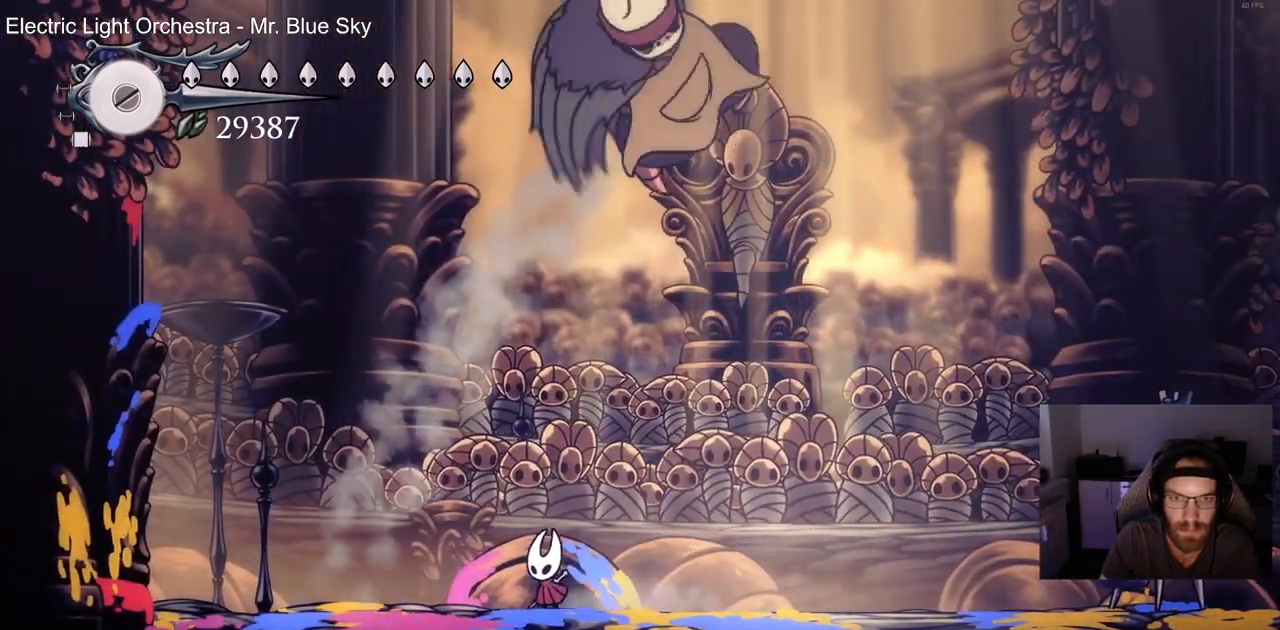
{"buttons": [], "left_stick": "center", "right_stick": "center", "events": [[417, "DPAD_LEFT", "up"]]}
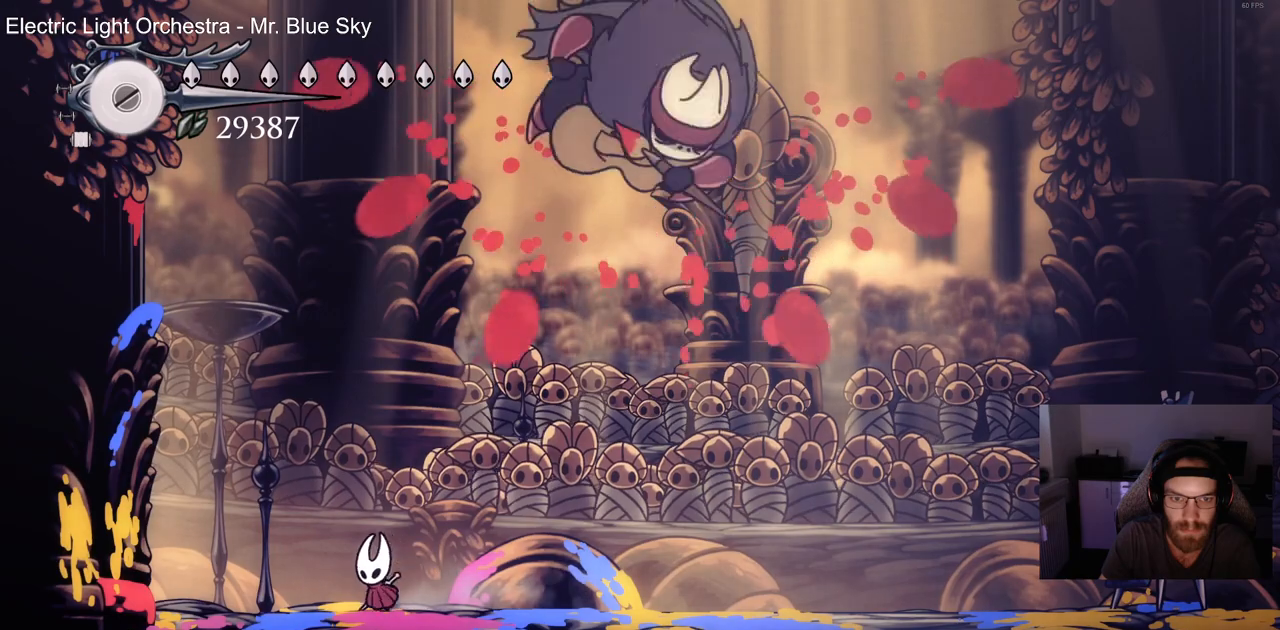
{"buttons": ["DPAD_RIGHT"], "left_stick": "center", "right_stick": "center", "events": [[133, "DPAD_LEFT", "down"], [300, "DPAD_LEFT", "up"], [400, "DPAD_RIGHT", "down"]]}
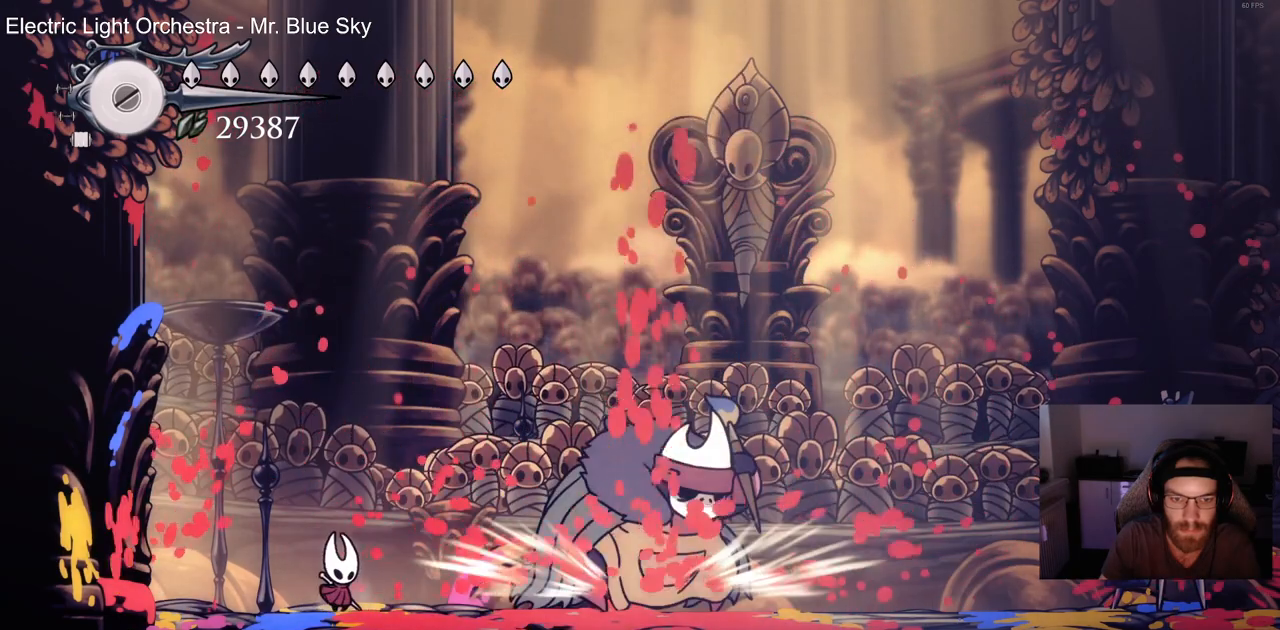
{"buttons": ["SQUARE", "DPAD_RIGHT"], "left_stick": "center", "right_stick": "center", "events": [[217, "SQUARE", "down"], [317, "DPAD_RIGHT", "up"], [367, "SQUARE", "up"], [417, "DPAD_RIGHT", "down"], [483, "SQUARE", "down"]]}
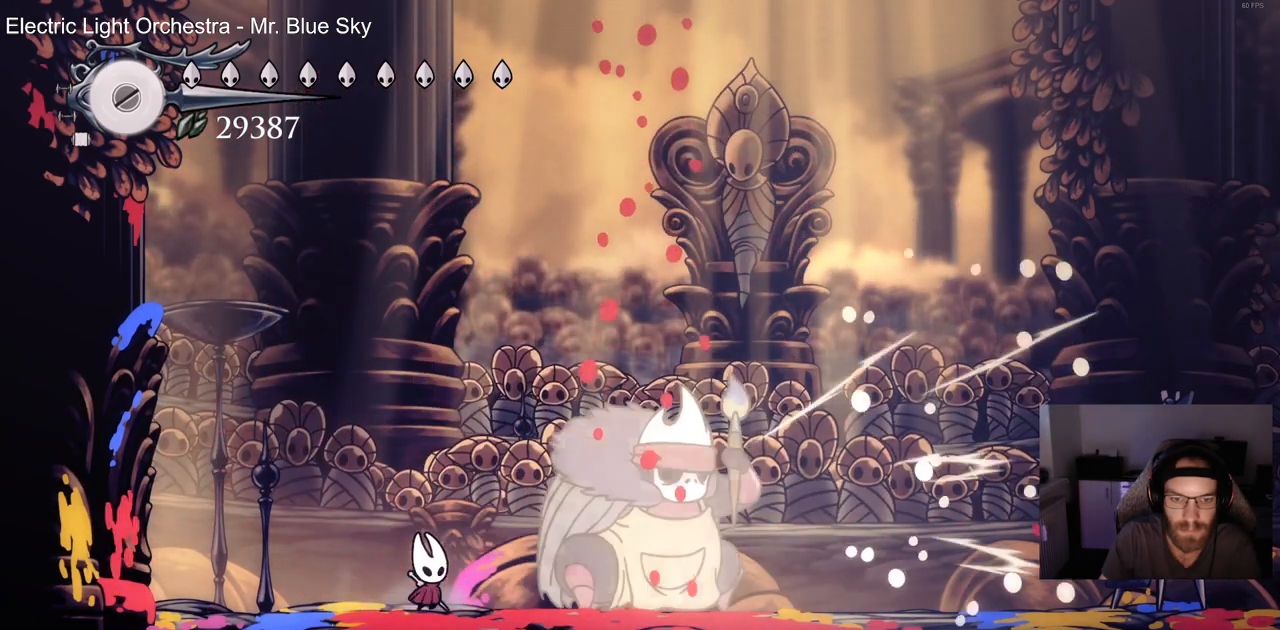
{"buttons": ["DPAD_RIGHT"], "left_stick": "center", "right_stick": "center", "events": [[83, "SQUARE", "up"], [183, "DPAD_RIGHT", "up"], [183, "SQUARE", "down"], [283, "SQUARE", "up"], [317, "DPAD_RIGHT", "down"], [400, "SQUARE", "down"], [500, "SQUARE", "up"]]}
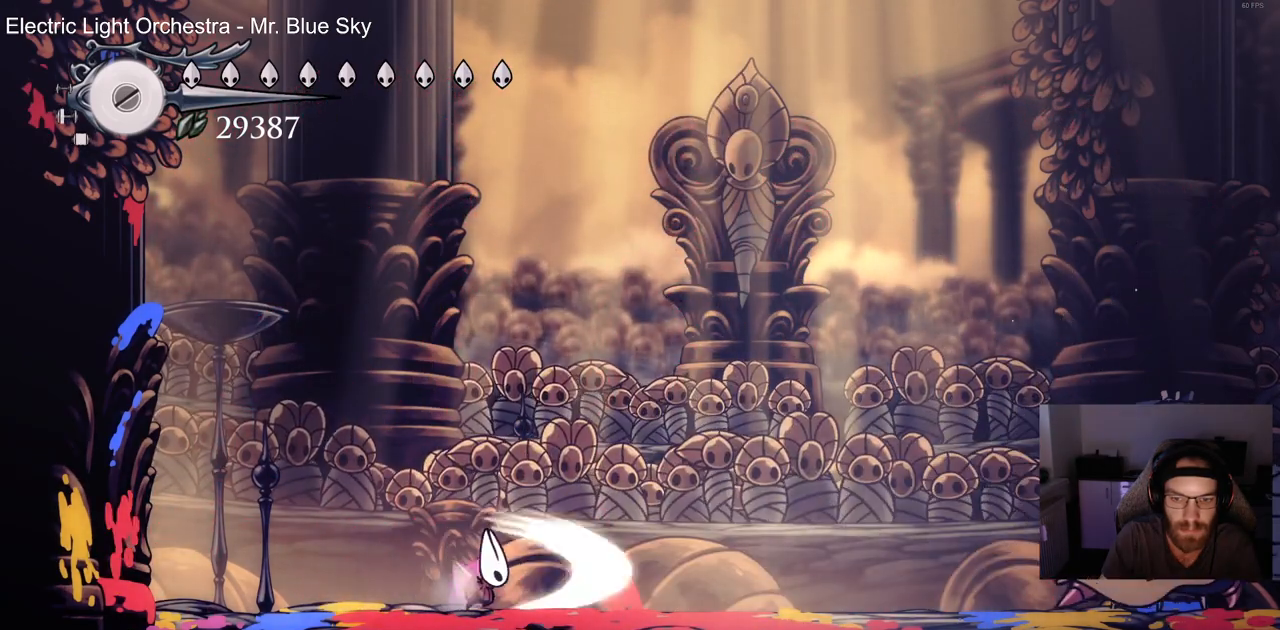
{"buttons": [], "left_stick": "center", "right_stick": "center", "events": [[317, "DPAD_RIGHT", "up"]]}
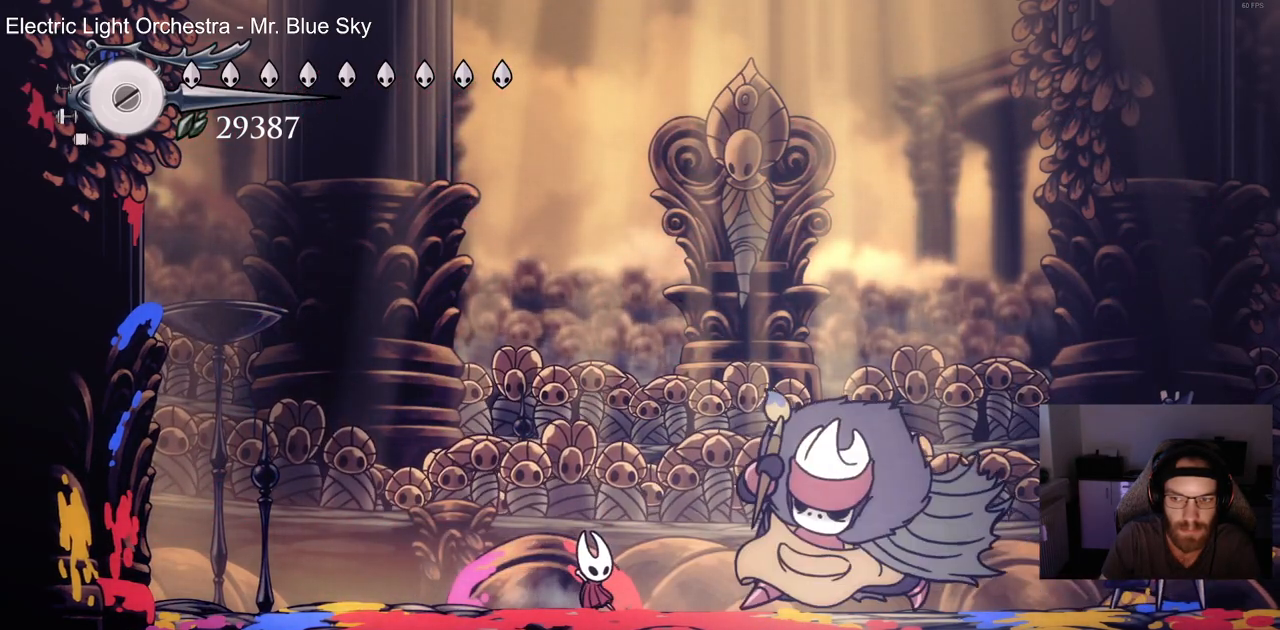
{"buttons": ["DPAD_LEFT"], "left_stick": "center", "right_stick": "center", "events": [[17, "DPAD_LEFT", "down"], [50, "CROSS", "down"], [383, "CROSS", "up"]]}
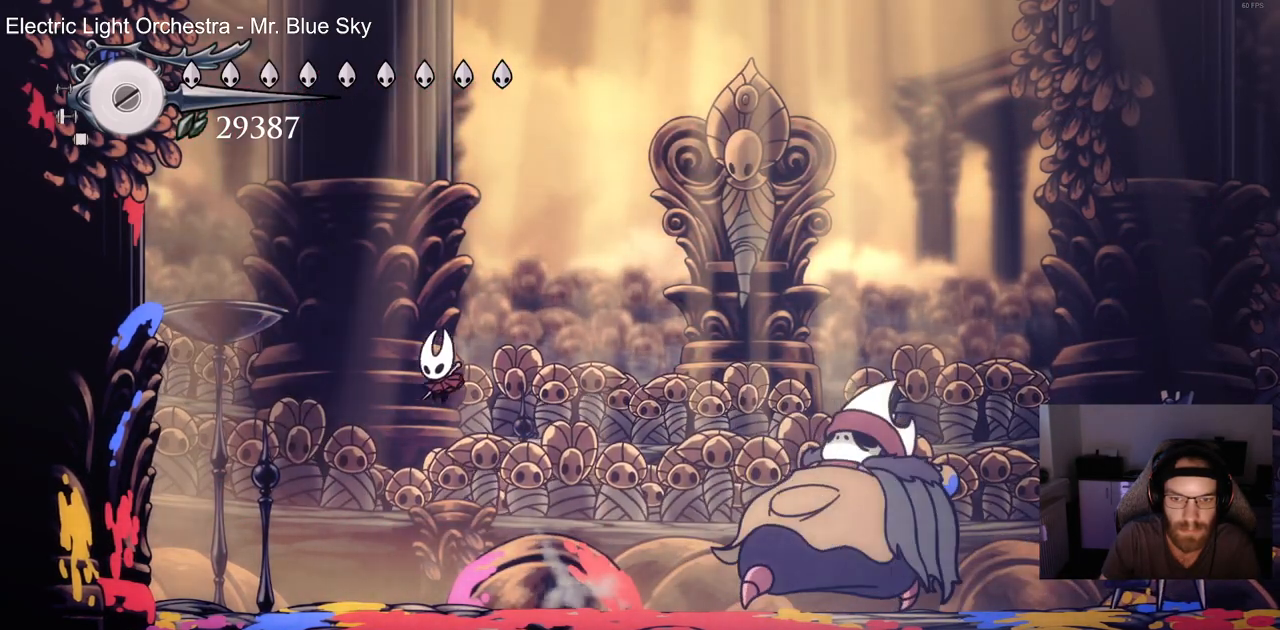
{"buttons": ["DPAD_LEFT"], "left_stick": "center", "right_stick": "center", "events": []}
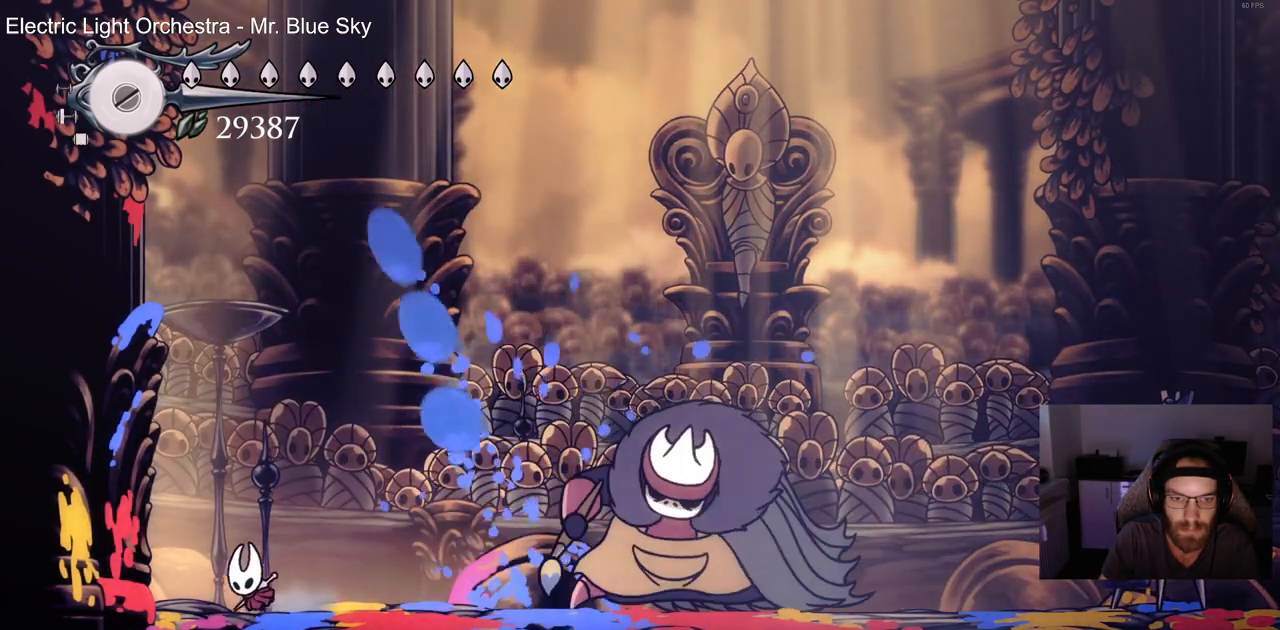
{"buttons": ["R1", "DPAD_RIGHT"], "left_stick": "center", "right_stick": "center", "events": [[83, "DPAD_LEFT", "up"], [200, "DPAD_LEFT", "down"], [300, "DPAD_UP", "down"], [350, "DPAD_LEFT", "up"], [350, "DPAD_UP", "up"], [383, "DPAD_RIGHT", "down"], [483, "R1", "down"]]}
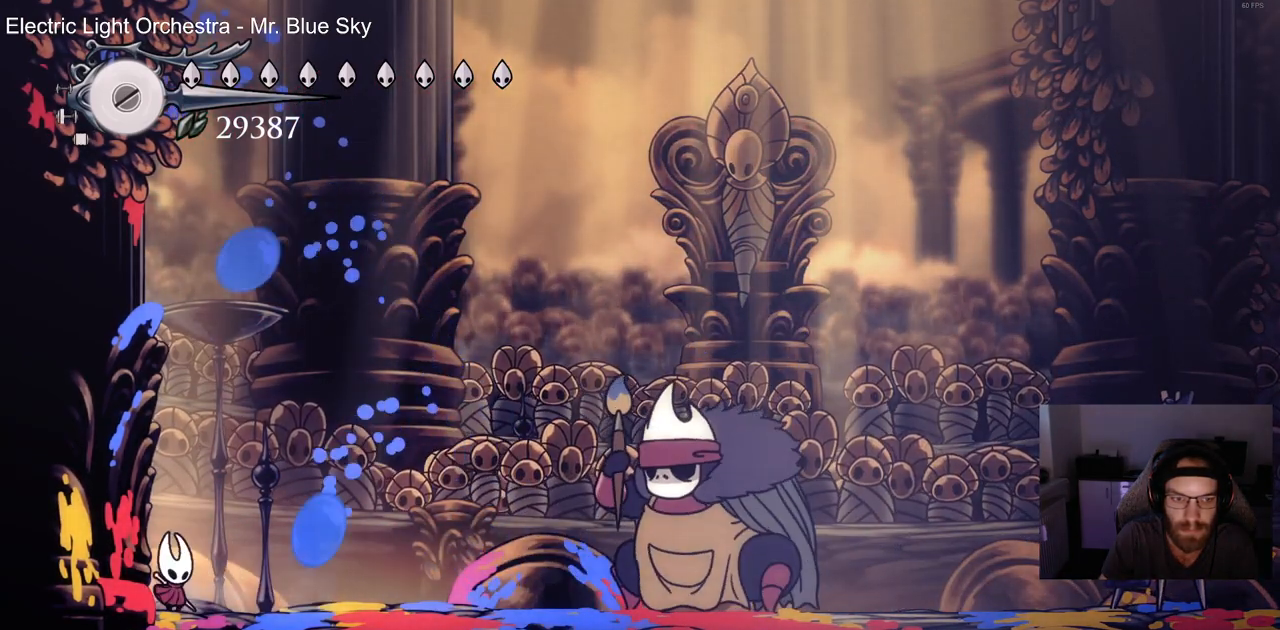
{"buttons": ["DPAD_RIGHT"], "left_stick": "center", "right_stick": "center", "events": [[17, "DPAD_RIGHT", "up"], [100, "R1", "up"], [233, "DPAD_RIGHT", "down"]]}
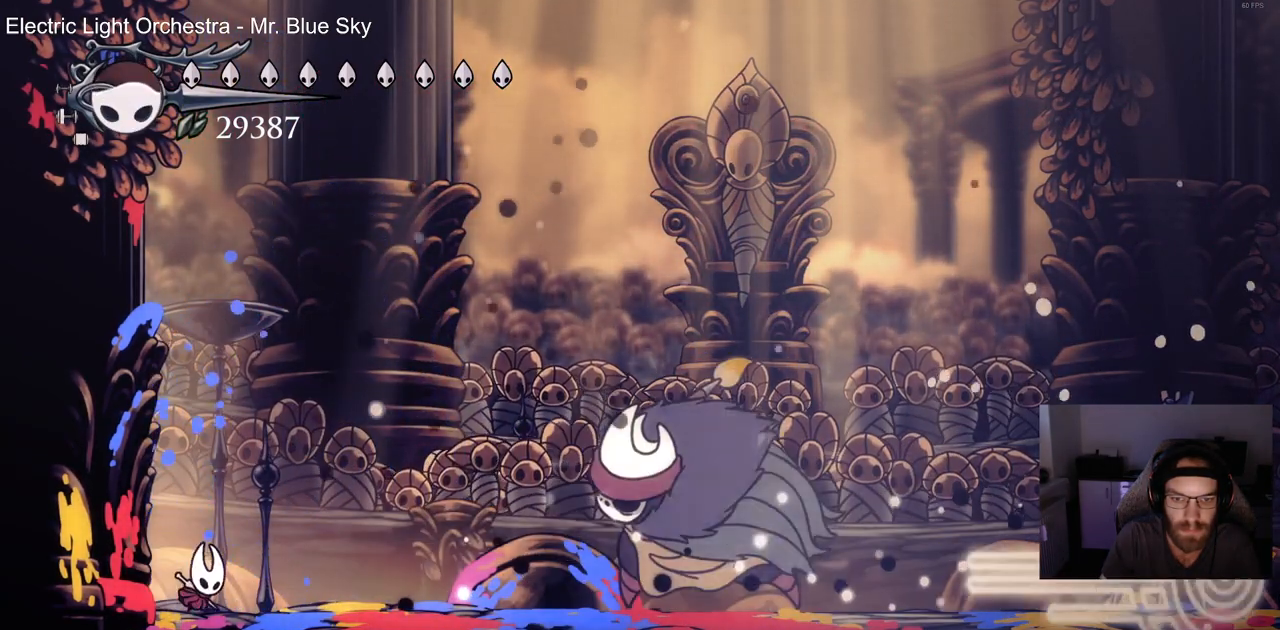
{"buttons": ["CROSS", "DPAD_LEFT"], "left_stick": "center", "right_stick": "center", "events": [[333, "DPAD_RIGHT", "up"], [350, "CROSS", "down"], [383, "DPAD_LEFT", "down"], [483, "DPAD_UP", "down"], [500, "DPAD_UP", "up"]]}
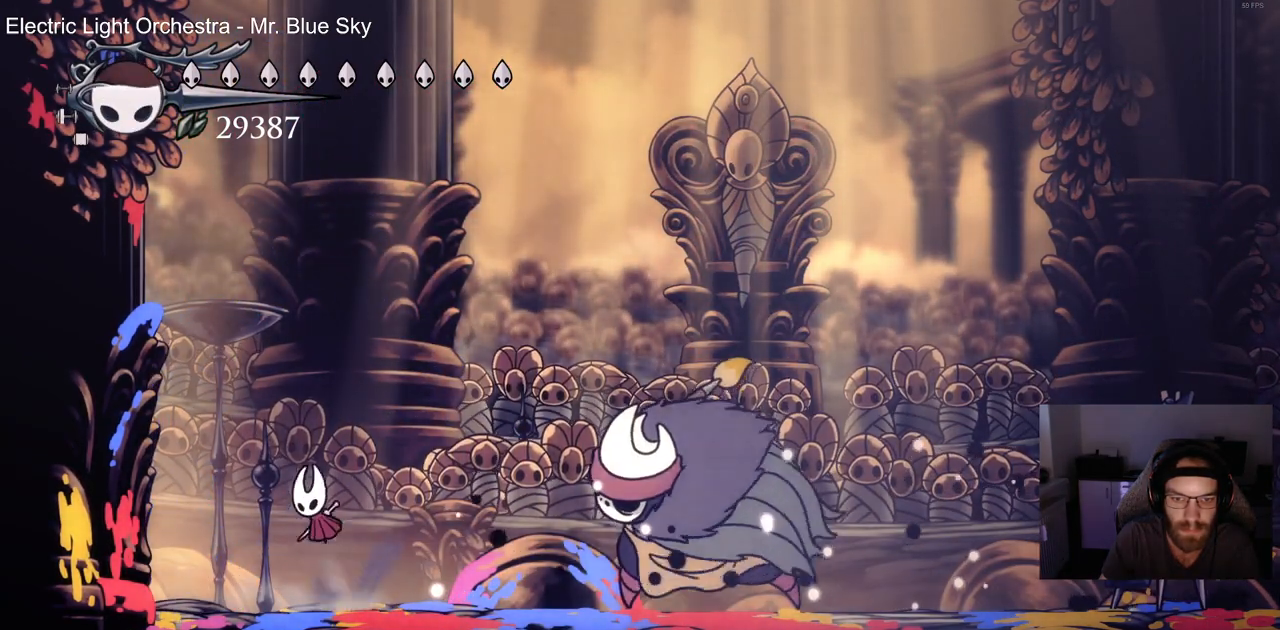
{"buttons": ["SQUARE", "DPAD_RIGHT"], "left_stick": "center", "right_stick": "center", "events": [[67, "DPAD_UP", "down"], [83, "DPAD_LEFT", "up"], [117, "DPAD_RIGHT", "down"], [117, "DPAD_UP", "up"], [250, "CROSS", "up"], [467, "SQUARE", "down"]]}
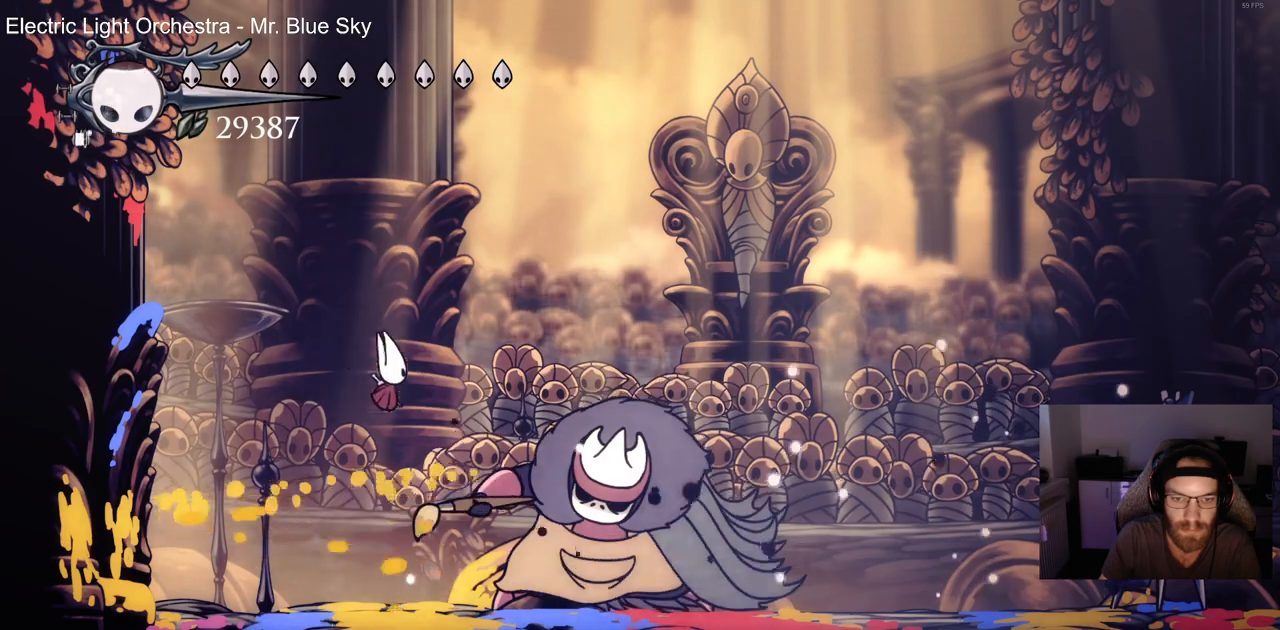
{"buttons": ["SQUARE", "DPAD_RIGHT"], "left_stick": "center", "right_stick": "center", "events": [[117, "SQUARE", "up"], [217, "SQUARE", "down"], [333, "SQUARE", "up"], [417, "SQUARE", "down"]]}
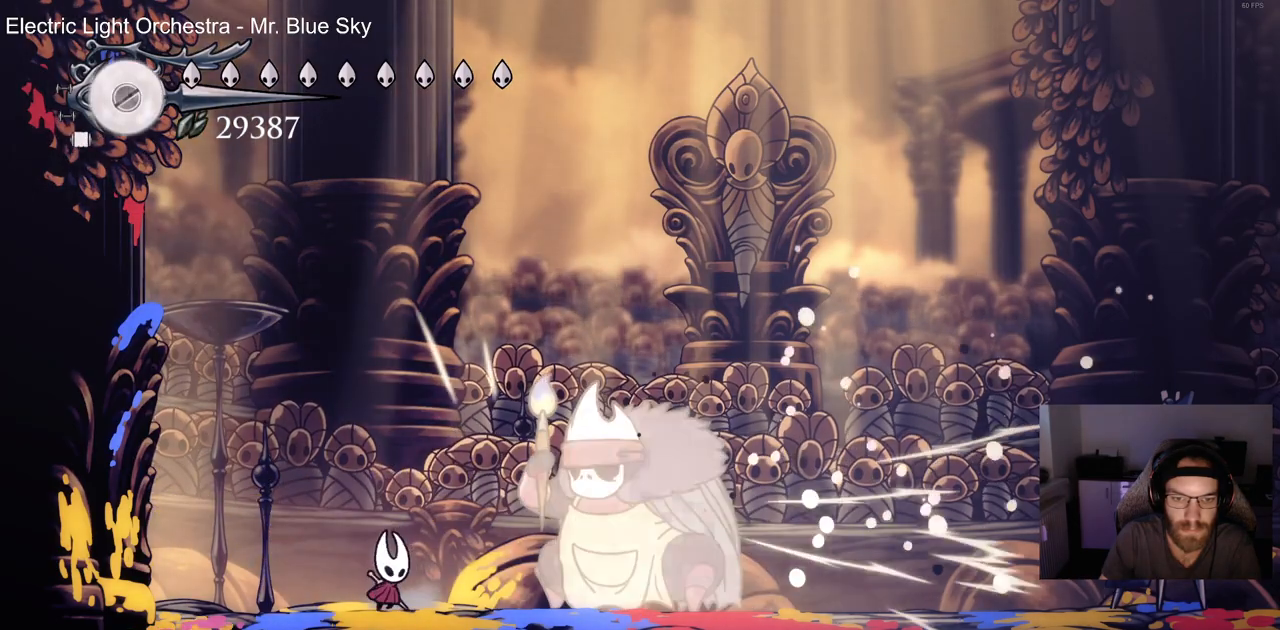
{"buttons": ["DPAD_RIGHT"], "left_stick": "center", "right_stick": "center", "events": [[50, "SQUARE", "up"], [133, "SQUARE", "down"], [233, "SQUARE", "up"], [317, "SQUARE", "down"], [433, "SQUARE", "up"]]}
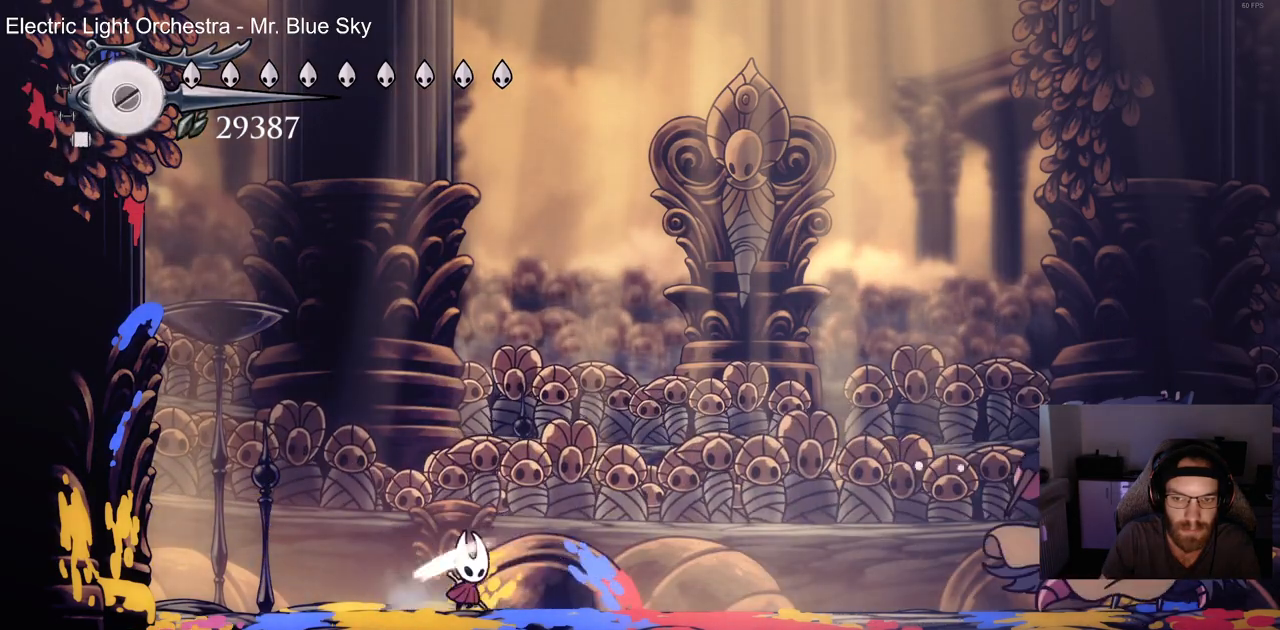
{"buttons": ["CROSS"], "left_stick": "center", "right_stick": "center", "events": [[450, "DPAD_RIGHT", "up"], [500, "CROSS", "down"]]}
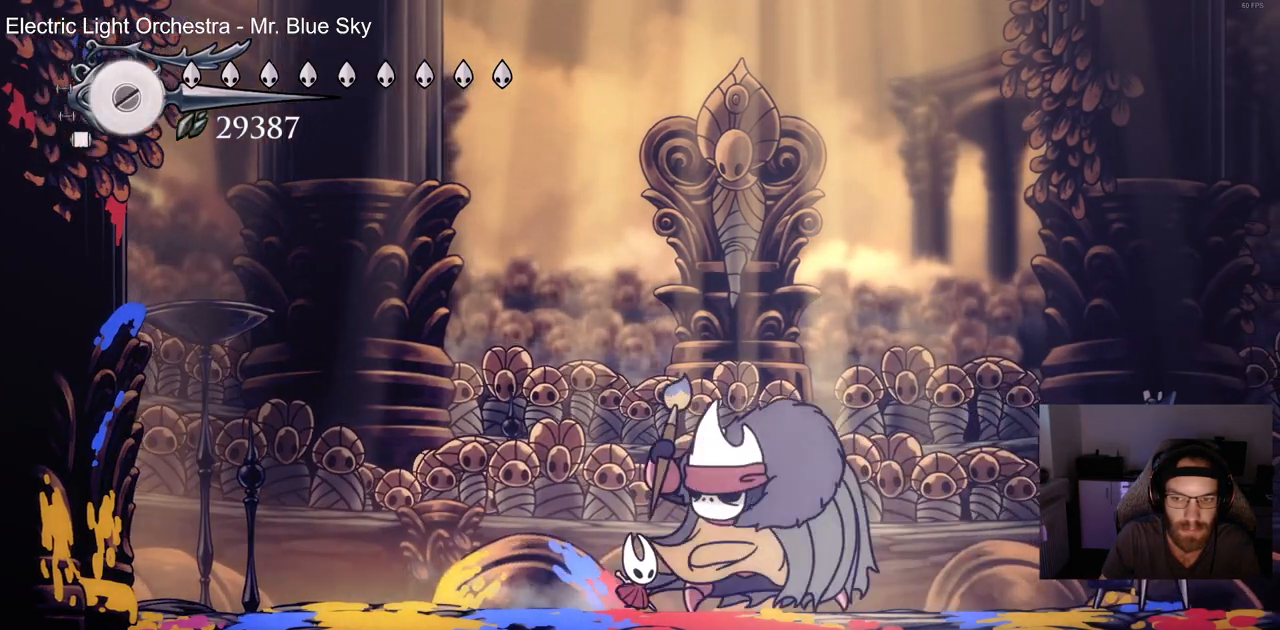
{"buttons": ["CROSS", "DPAD_LEFT"], "left_stick": "center", "right_stick": "center", "events": [[150, "DPAD_LEFT", "down"], [433, "CROSS", "up"], [483, "CROSS", "down"]]}
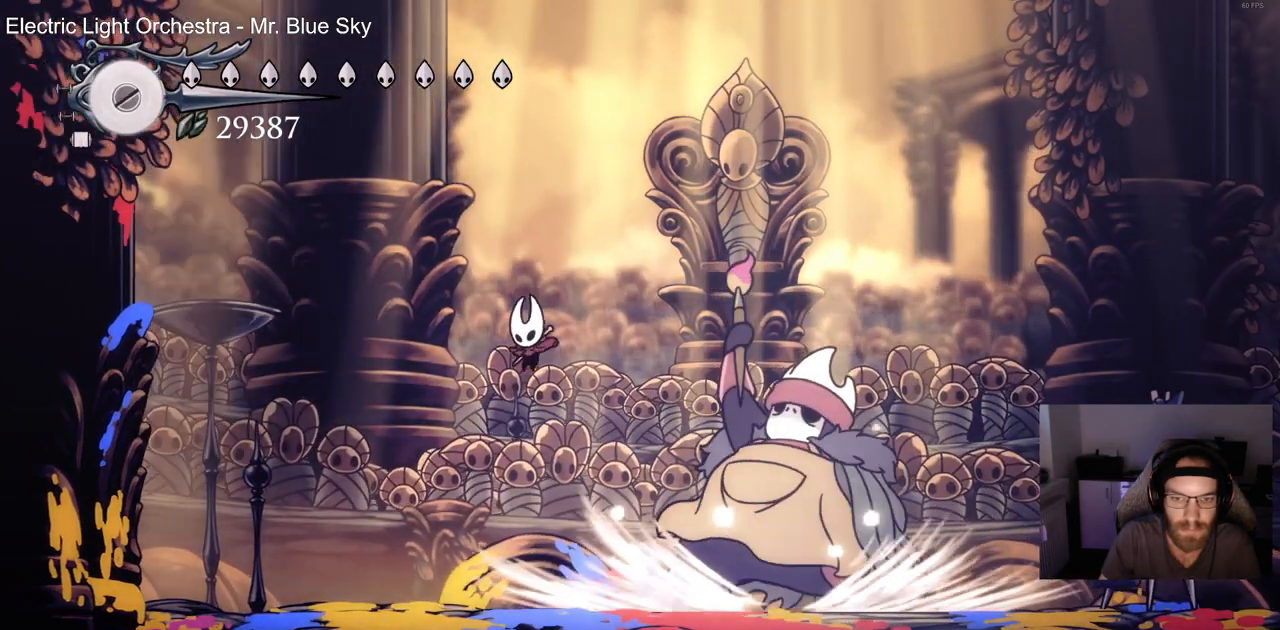
{"buttons": ["DPAD_LEFT"], "left_stick": "center", "right_stick": "center", "events": [[217, "CROSS", "up"]]}
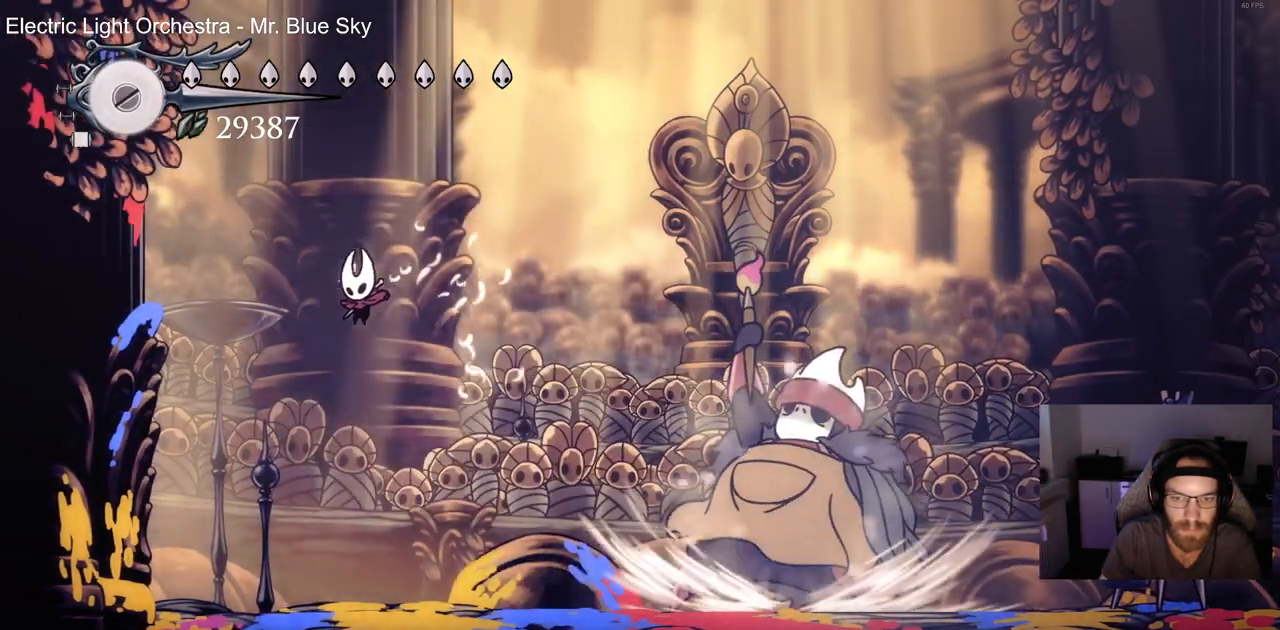
{"buttons": [], "left_stick": "center", "right_stick": "center", "events": [[367, "DPAD_LEFT", "up"]]}
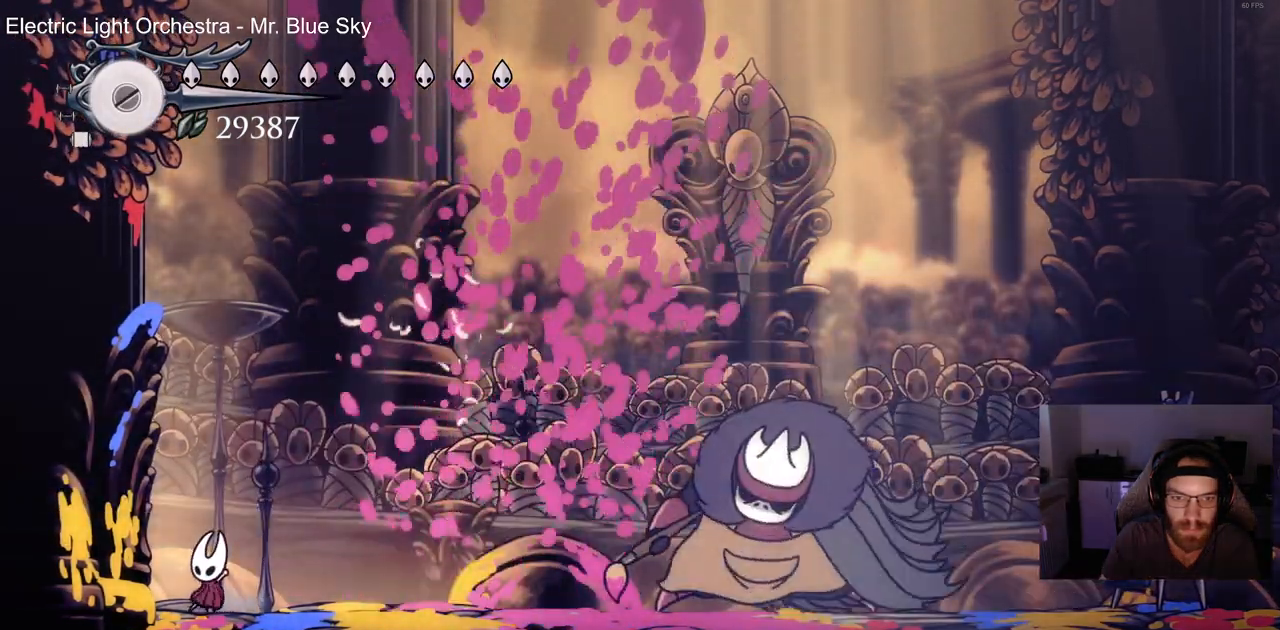
{"buttons": ["DPAD_RIGHT"], "left_stick": "center", "right_stick": "center", "events": [[400, "DPAD_RIGHT", "down"]]}
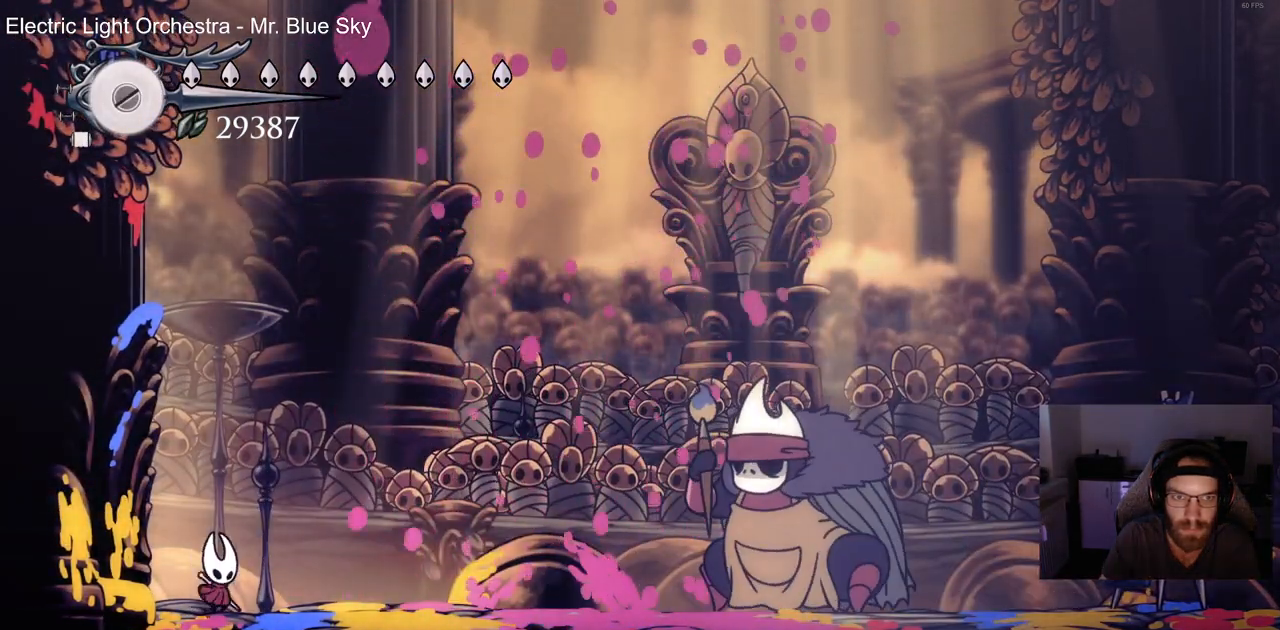
{"buttons": ["DPAD_RIGHT"], "left_stick": "center", "right_stick": "center", "events": [[117, "DPAD_RIGHT", "up"], [167, "DPAD_RIGHT", "down"]]}
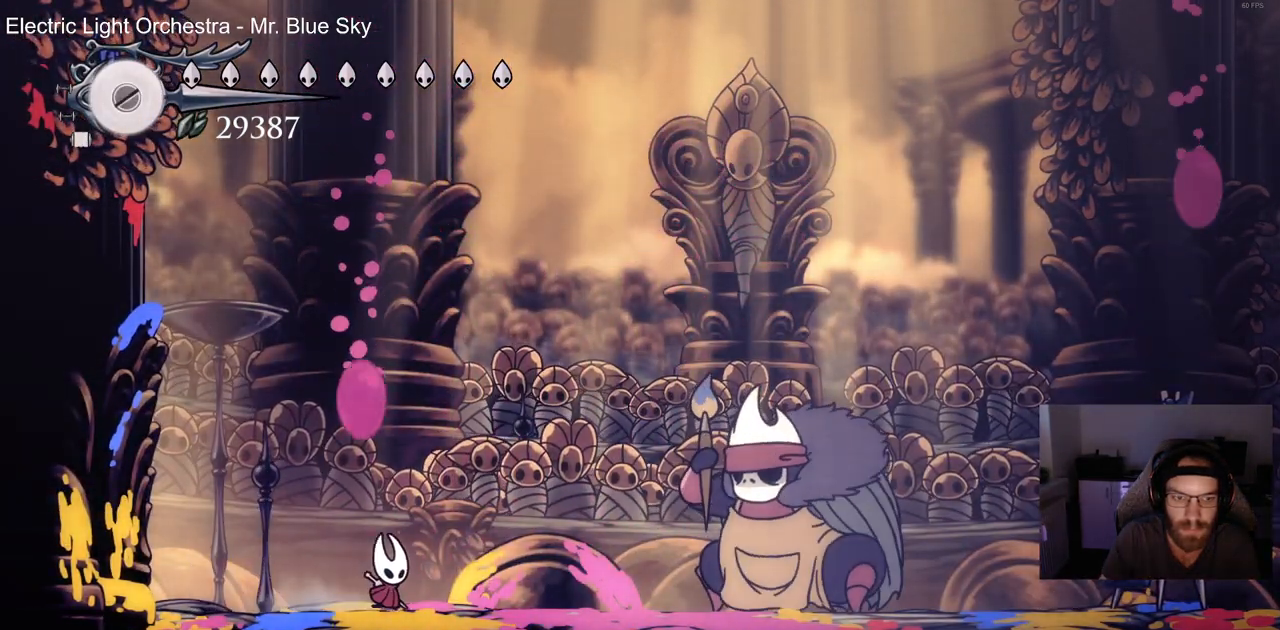
{"buttons": ["DPAD_RIGHT"], "left_stick": "center", "right_stick": "center", "events": [[350, "SQUARE", "down"], [483, "SQUARE", "up"]]}